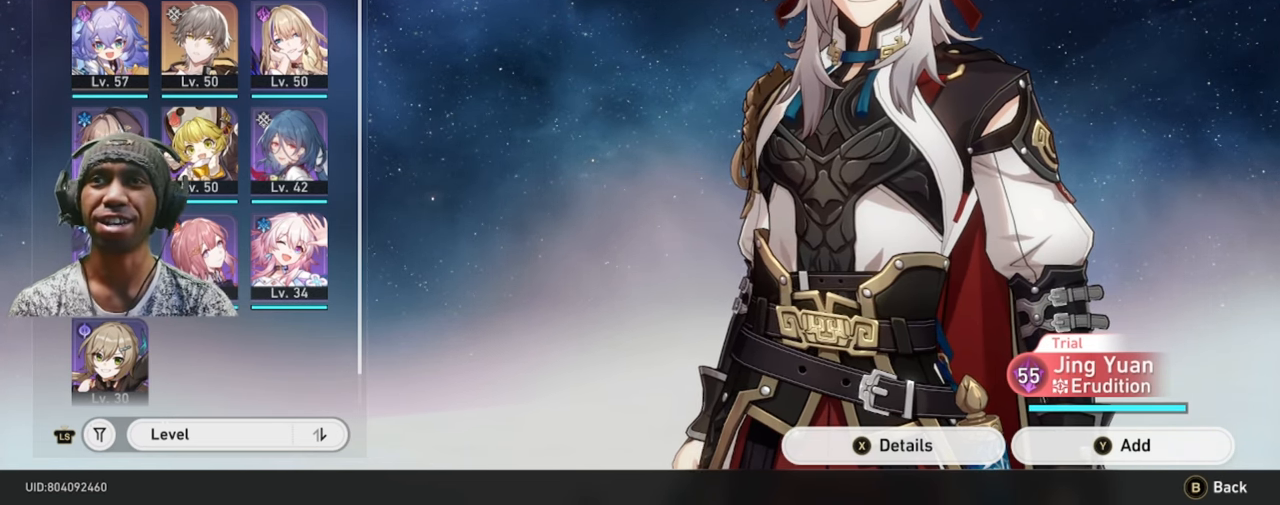
Gameplay with a controller (Xbox layout); each line is a JSON object with the inputs held at the frame after it (dt_ms = milliseconds from this image to that frame). "events" lists button and stick changes between this image and that frame as [ms after this image, input, new state], when the widget could be followed in between. Not read: L3 R2 R3.
{"dt_ms": 500, "buttons": ["A"], "left_stick": "center", "right_stick": "center", "events": [[450, "A", "down"]]}
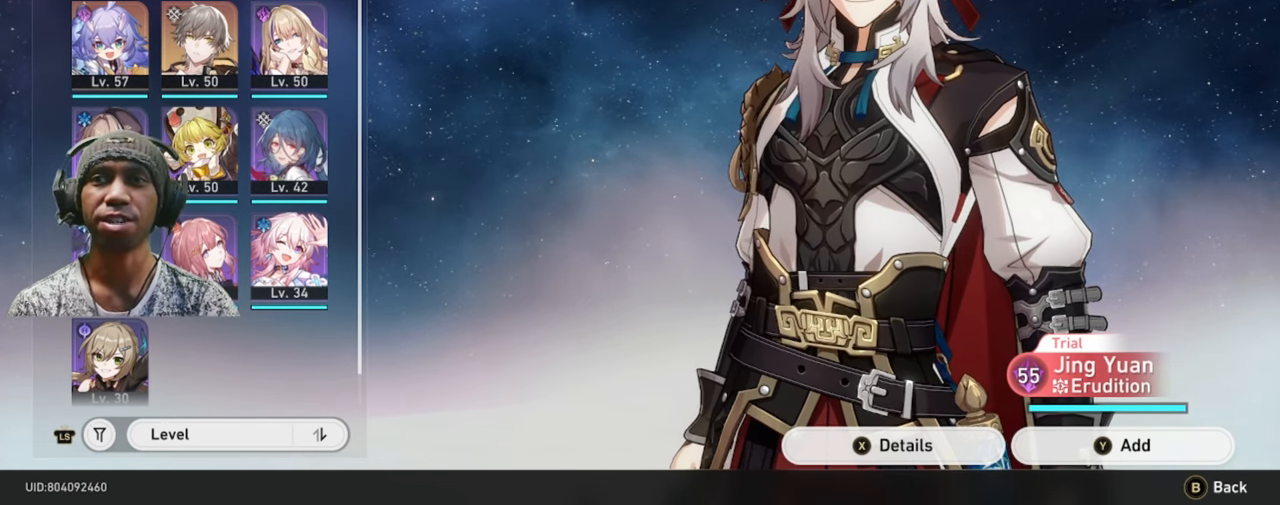
{"dt_ms": 500, "buttons": [], "left_stick": "center", "right_stick": "center", "events": [[50, "A", "up"]]}
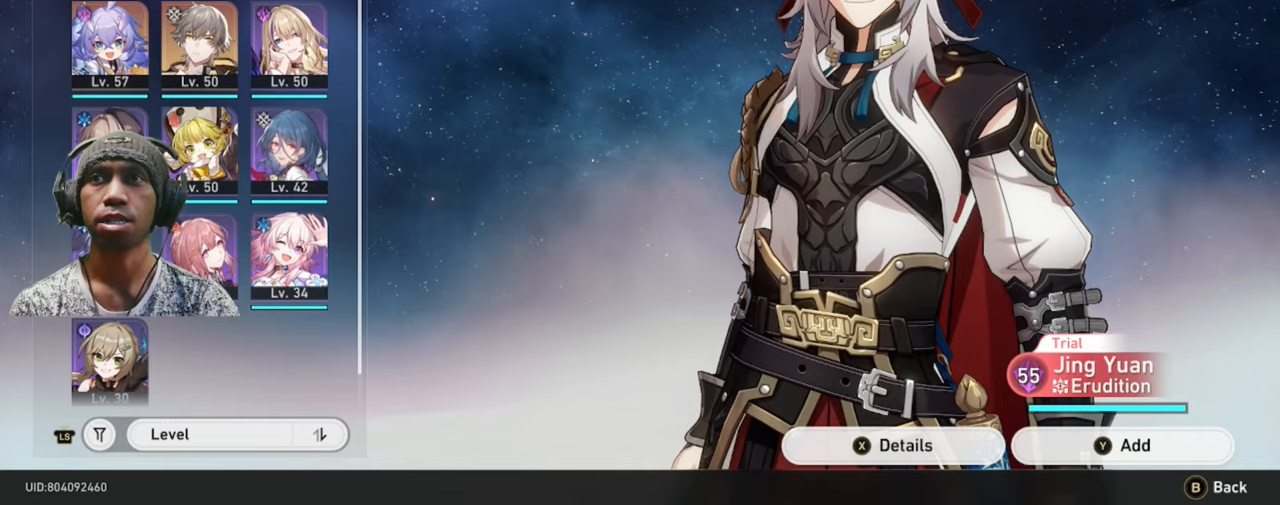
{"dt_ms": 1000, "buttons": [], "left_stick": "left", "right_stick": "center"}
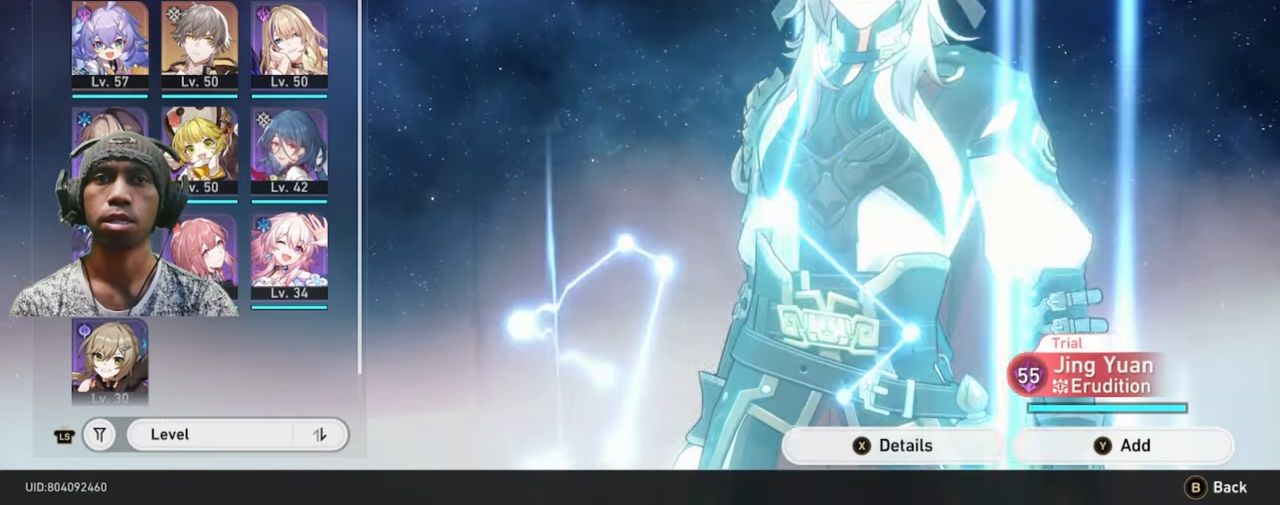
{"dt_ms": 500, "buttons": ["Y"], "left_stick": "center", "right_stick": "center", "events": [[50, "left_stick", "center"], [384, "Y", "down"]]}
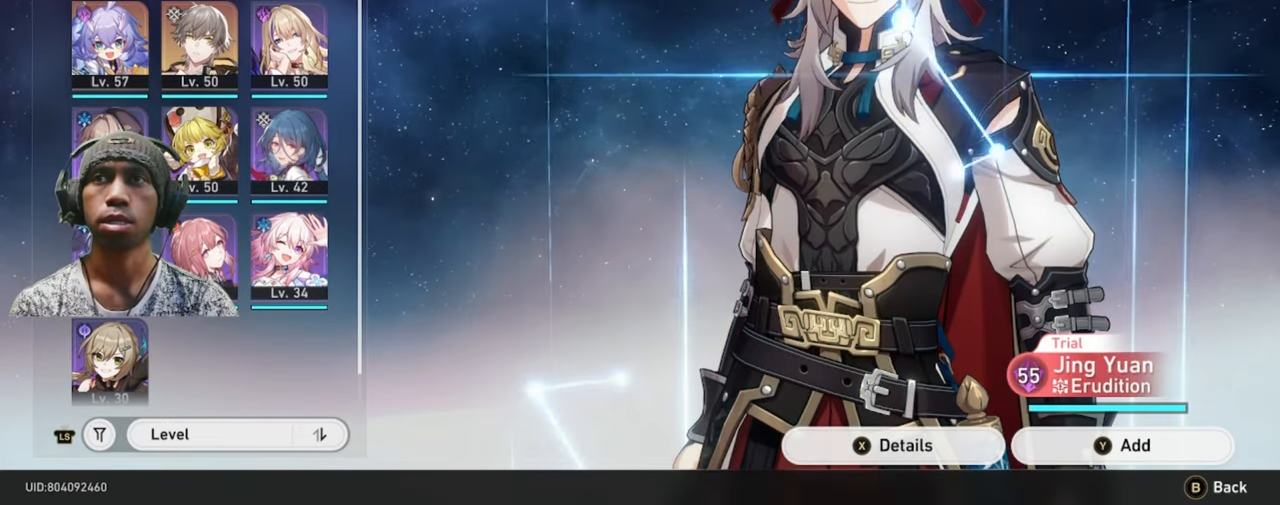
{"dt_ms": 500, "buttons": [], "left_stick": "center", "right_stick": "center", "events": [[17, "Y", "up"]]}
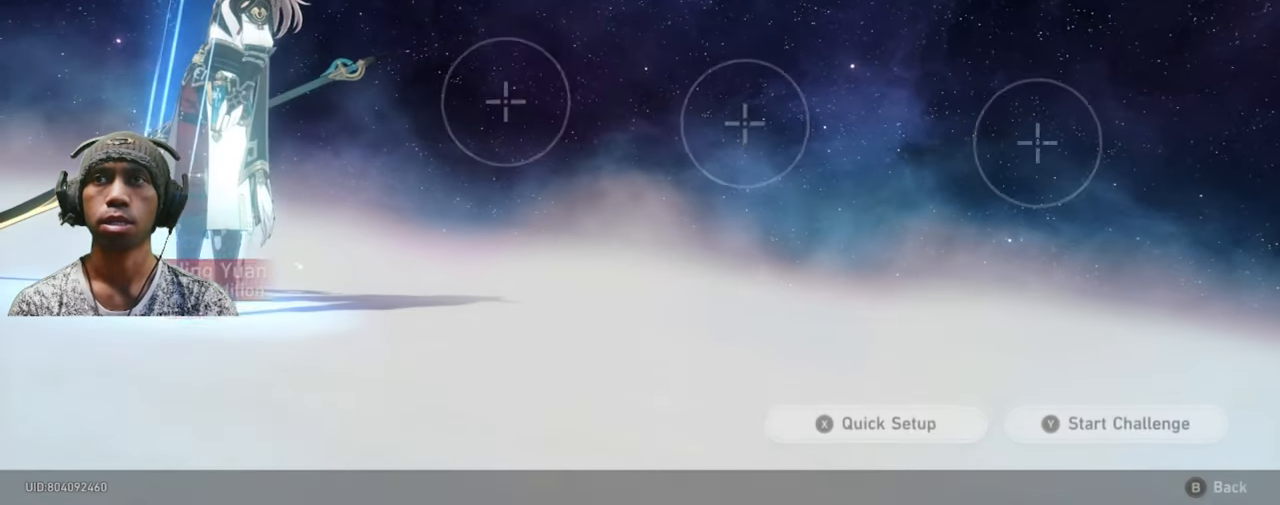
{"dt_ms": 500, "buttons": [], "left_stick": "right", "right_stick": "center", "events": [[434, "left_stick", "right"]]}
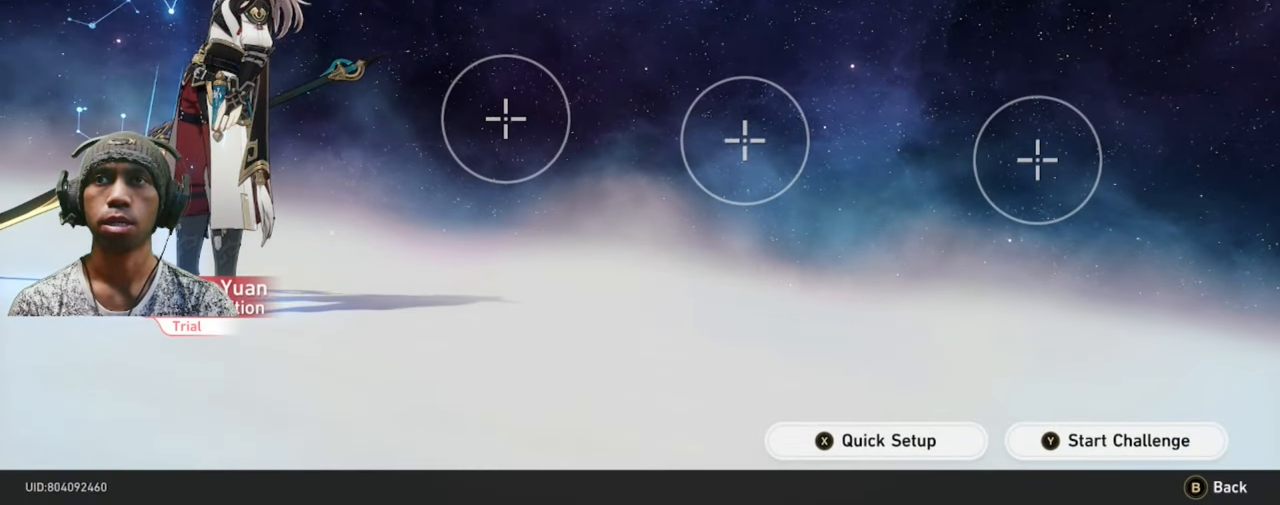
{"dt_ms": 500, "buttons": [], "left_stick": "center", "right_stick": "center", "events": [[67, "left_stick", "center"], [367, "A", "down"], [484, "A", "up"]]}
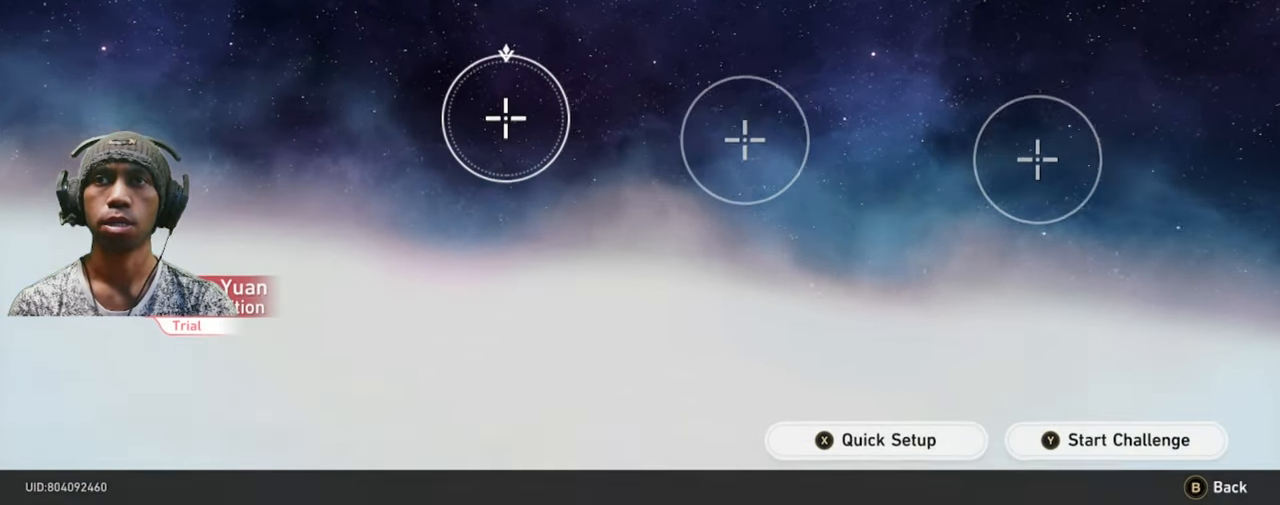
{"dt_ms": 500, "buttons": [], "left_stick": "center", "right_stick": "center", "events": []}
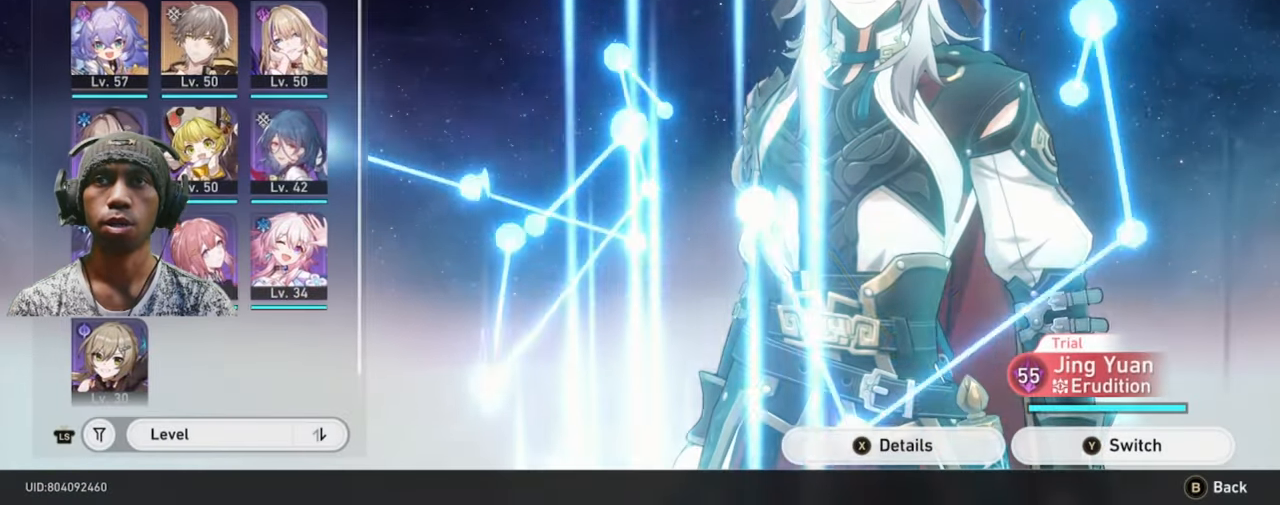
{"dt_ms": 500, "buttons": [], "left_stick": "center", "right_stick": "center"}
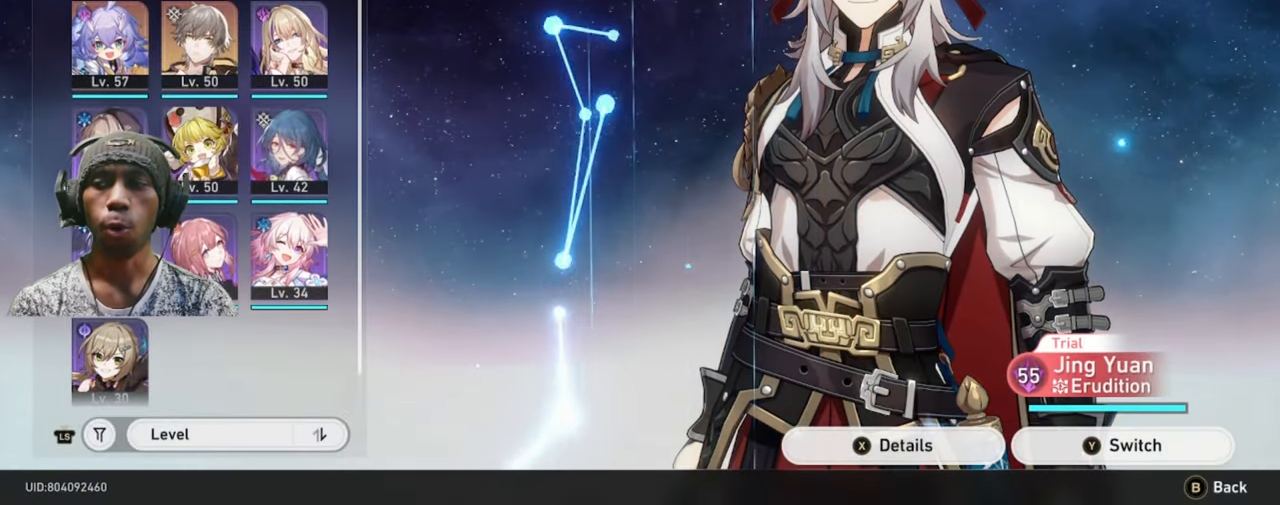
{"dt_ms": 500, "buttons": [], "left_stick": "center", "right_stick": "center", "events": []}
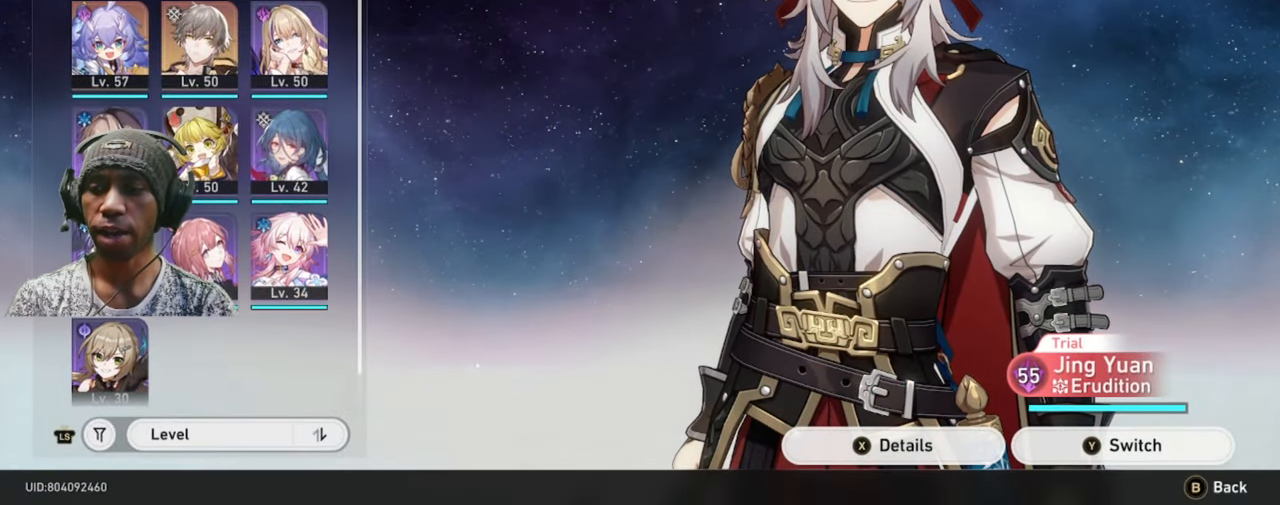
{"dt_ms": 500, "buttons": [], "left_stick": "center", "right_stick": "center", "events": []}
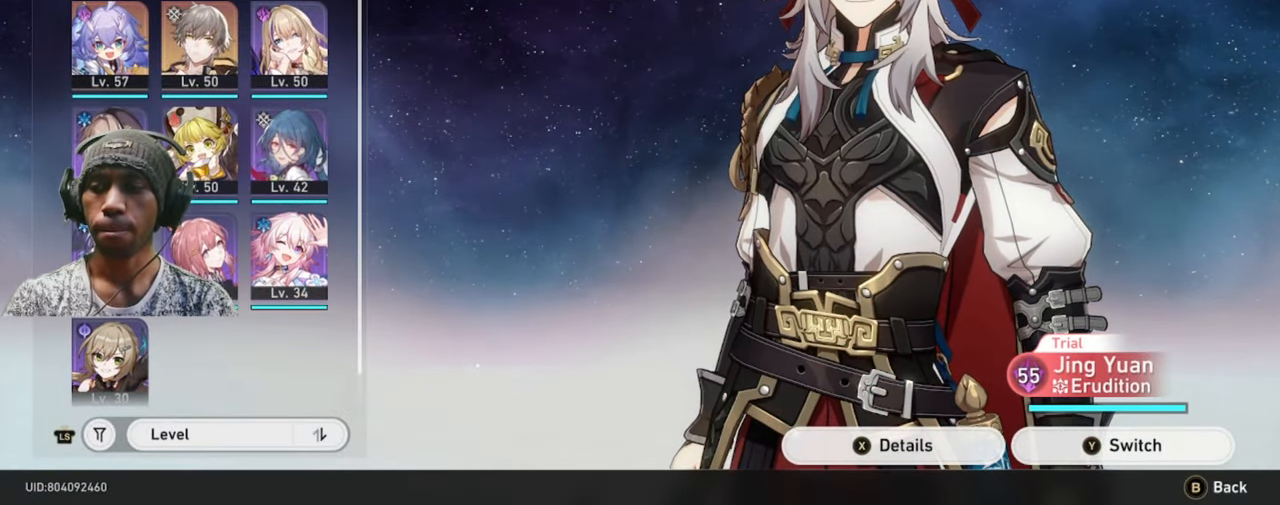
{"dt_ms": 500, "buttons": [], "left_stick": "center", "right_stick": "center", "events": []}
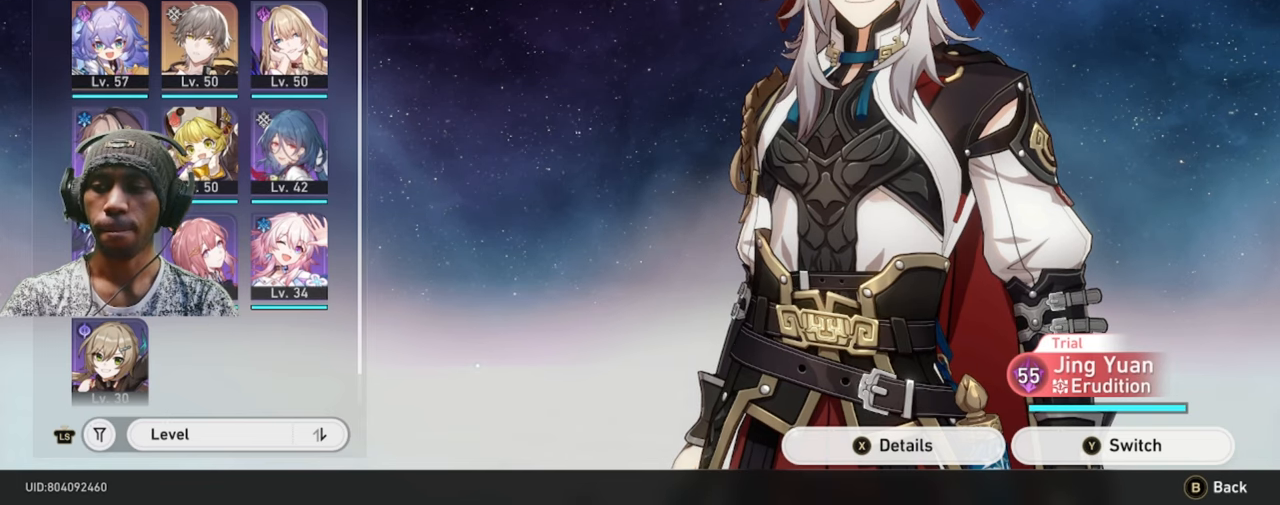
{"dt_ms": 500, "buttons": [], "left_stick": "center", "right_stick": "center", "events": []}
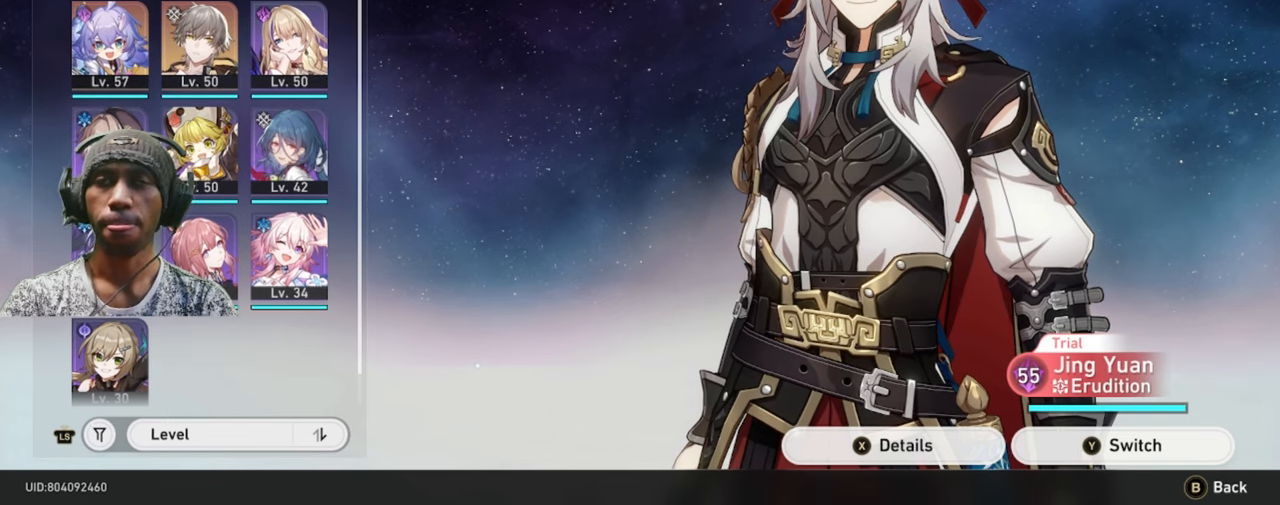
{"dt_ms": 500, "buttons": [], "left_stick": "center", "right_stick": "center", "events": []}
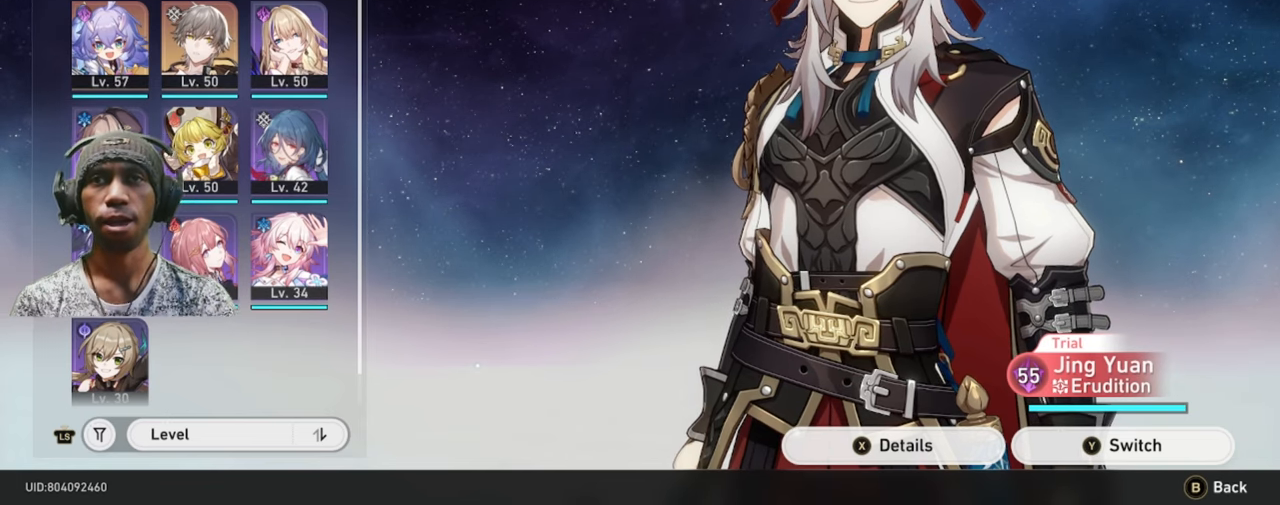
{"dt_ms": 500, "buttons": [], "left_stick": "center", "right_stick": "center", "events": []}
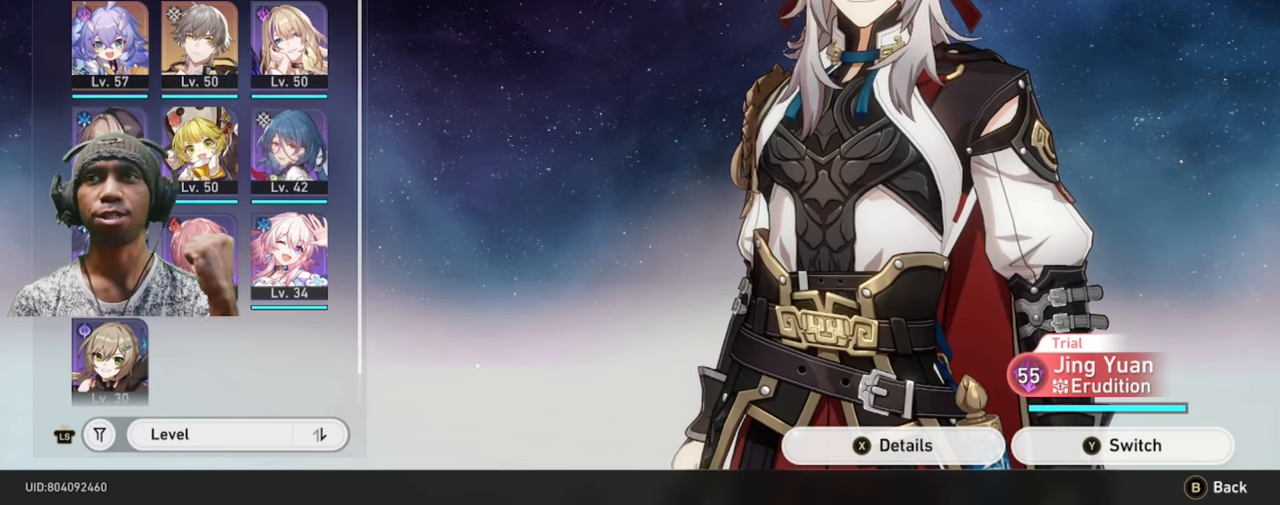
{"dt_ms": 500, "buttons": [], "left_stick": "center", "right_stick": "center", "events": []}
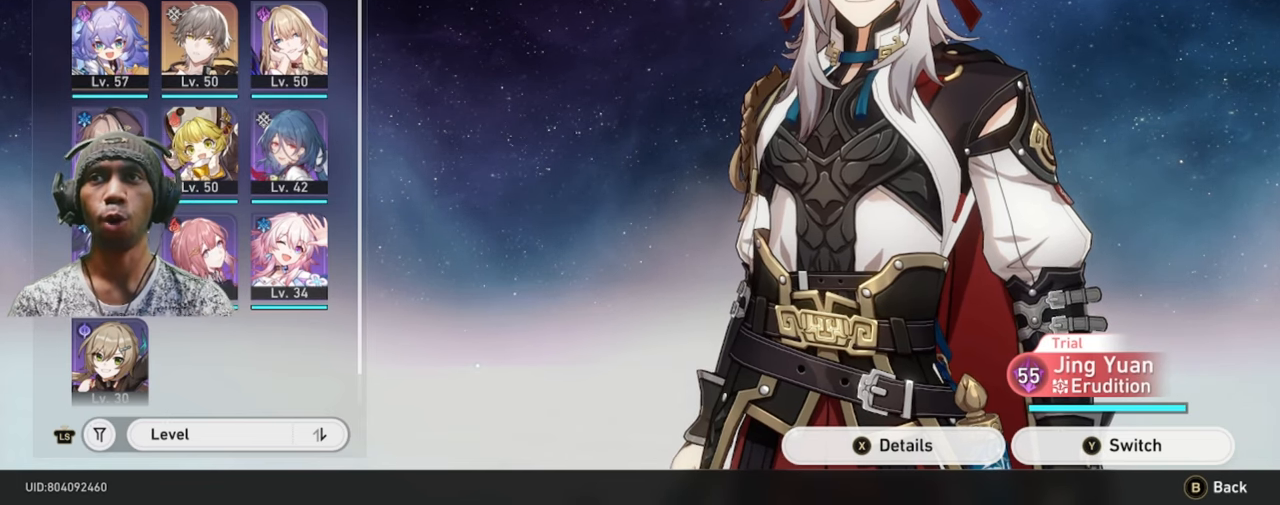
{"dt_ms": 500, "buttons": [], "left_stick": "center", "right_stick": "center", "events": [[216, "left_stick", "right"], [366, "left_stick", "center"]]}
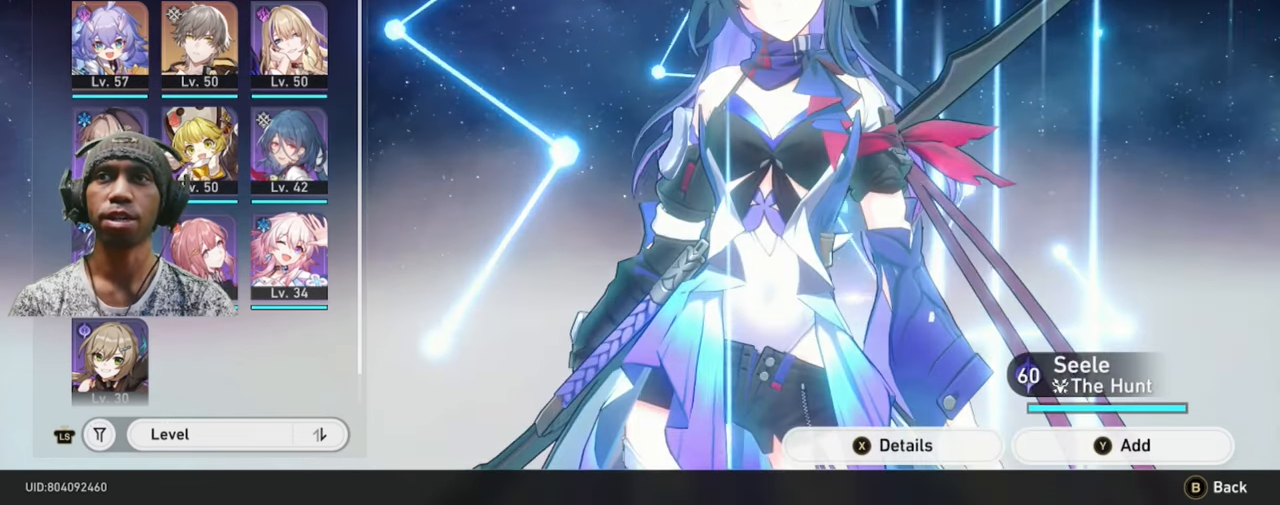
{"dt_ms": 500, "buttons": [], "left_stick": "center", "right_stick": "center", "events": []}